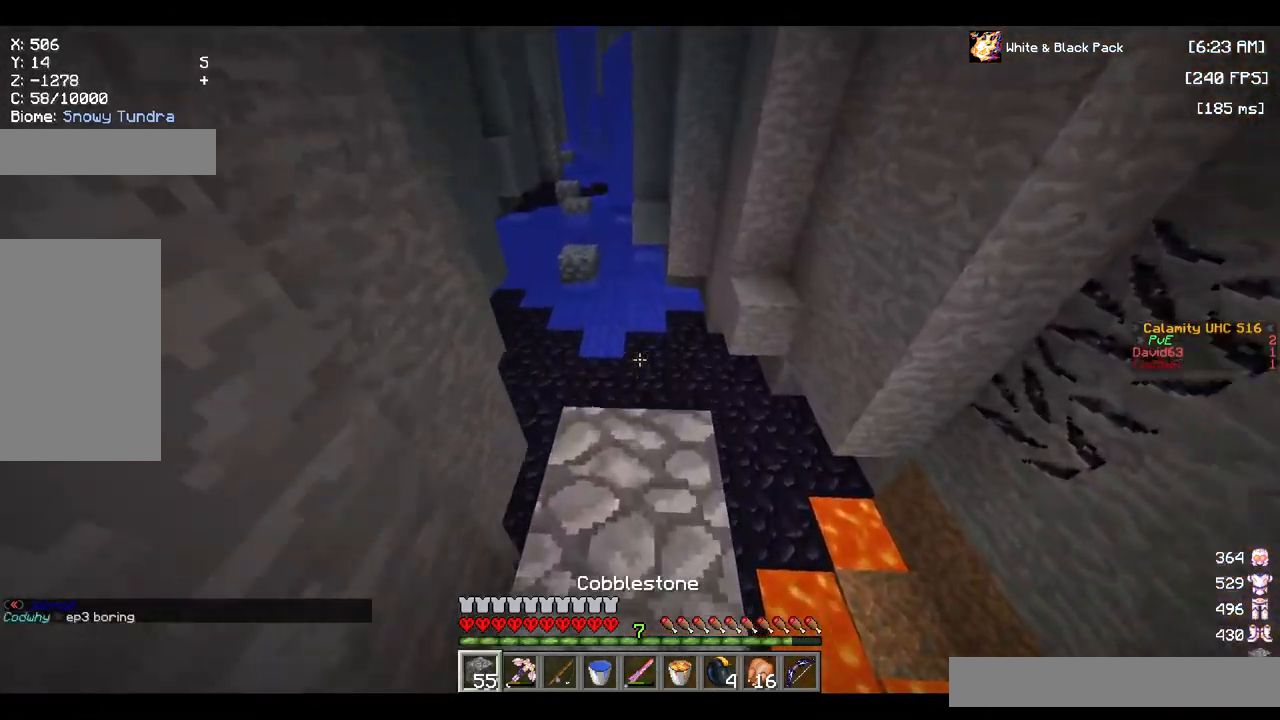
Gameplay with keyboard and mouse; each line is a JSON object with the keys and mouse buttons held at the frame after it. "events" lists presses ("down") and releases ("up") of "a", "d", "s", "space", "w", "mouse_left" and "mouse_right" between this image and that frame as [ms after this image, input, new state], when the widget could be followed in between. "mouse_left", "mouse_right" = the "left", "right" buttons of the "mouse" list. No other keys are recorded. Fast repeated clicks can show as one long hold. Mouse movement is not recorded.
{"keys": ["w"], "mouse": [], "events": []}
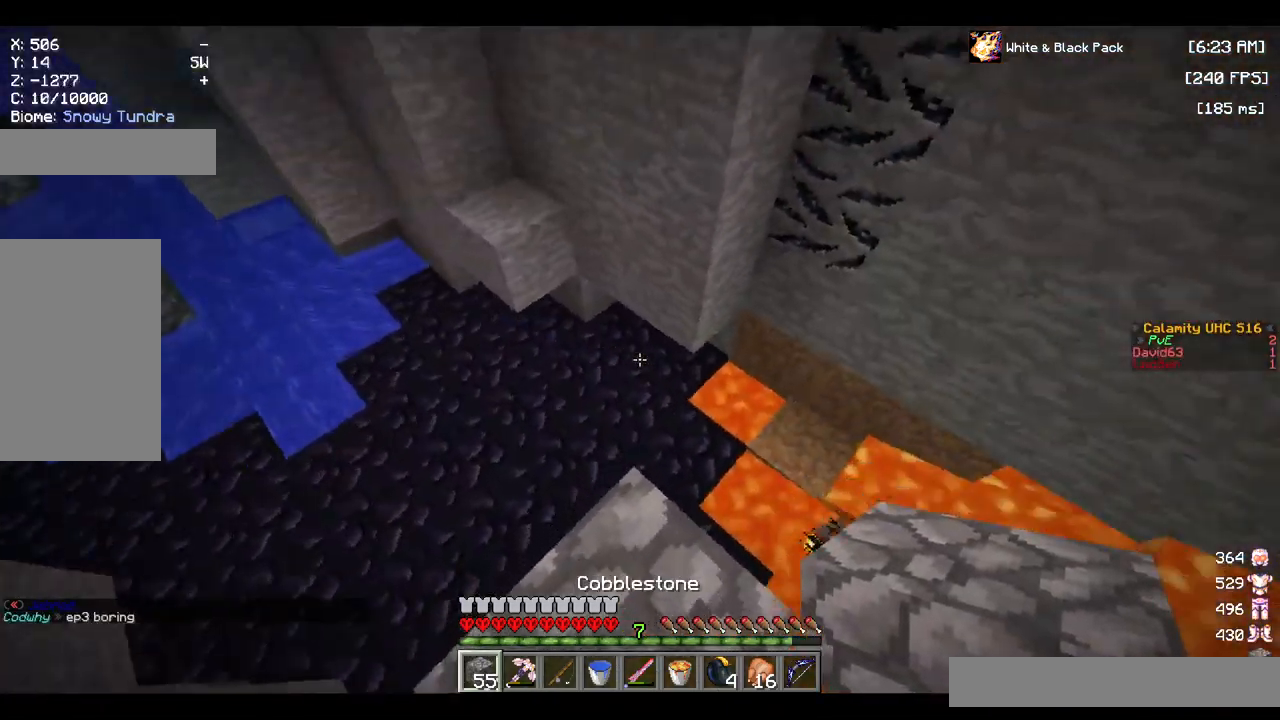
{"keys": ["w"], "mouse": [], "events": []}
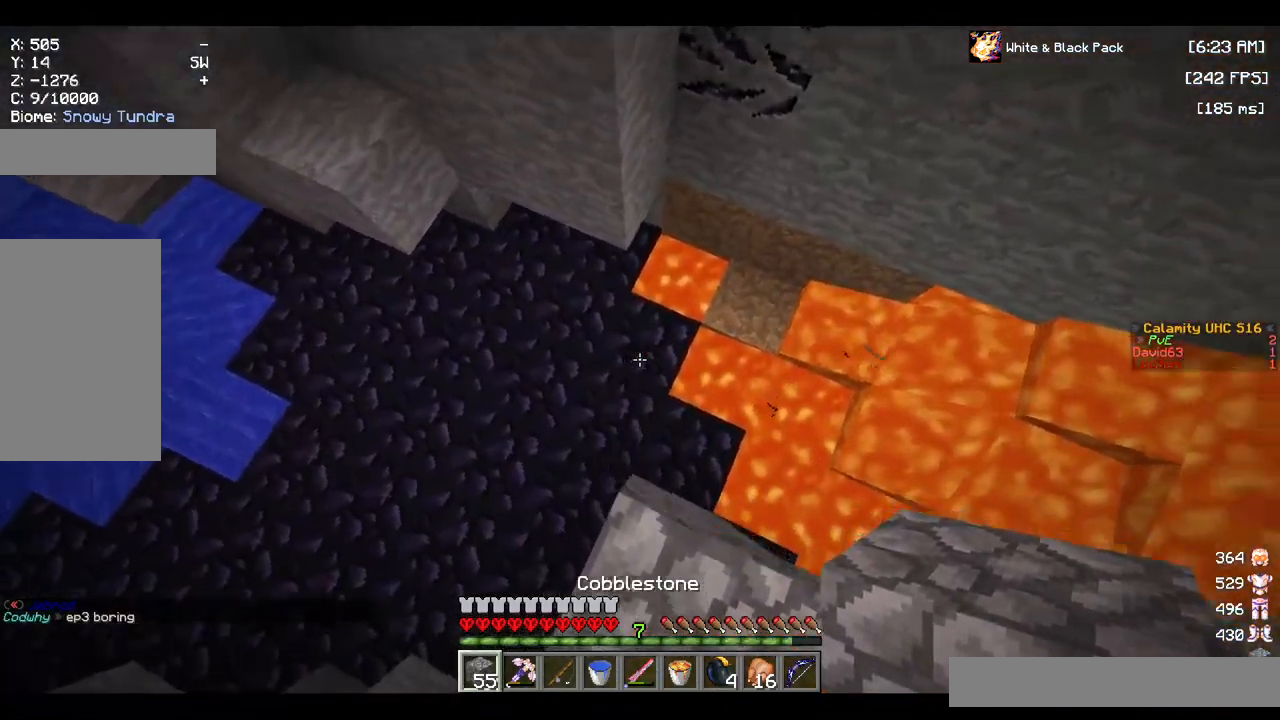
{"keys": ["d"], "mouse": [], "events": [[150, "w", "up"], [267, "mouse_right", "down"], [300, "d", "down"], [417, "mouse_right", "up"]]}
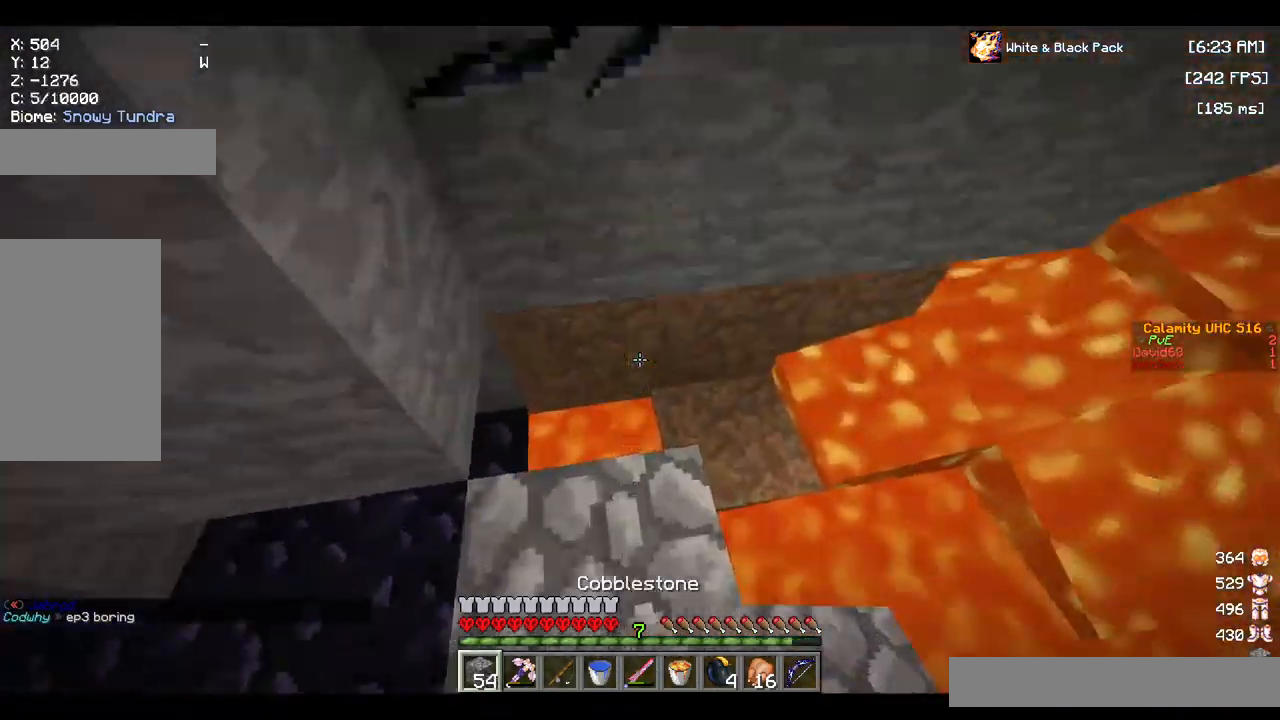
{"keys": [], "mouse": [], "events": [[134, "d", "up"], [167, "mouse_right", "down"], [317, "mouse_right", "up"]]}
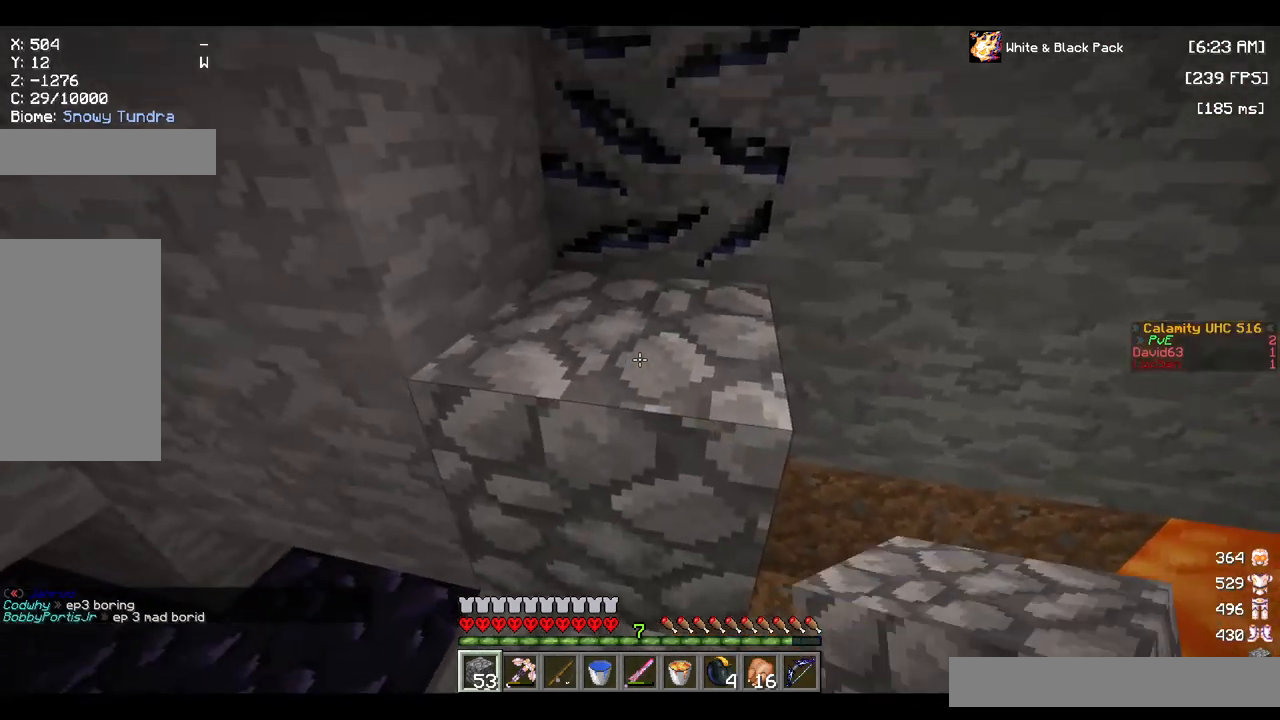
{"keys": ["w"], "mouse": ["left"], "events": [[50, "w", "down"], [167, "space", "down"], [334, "space", "up"], [400, "mouse_left", "down"]]}
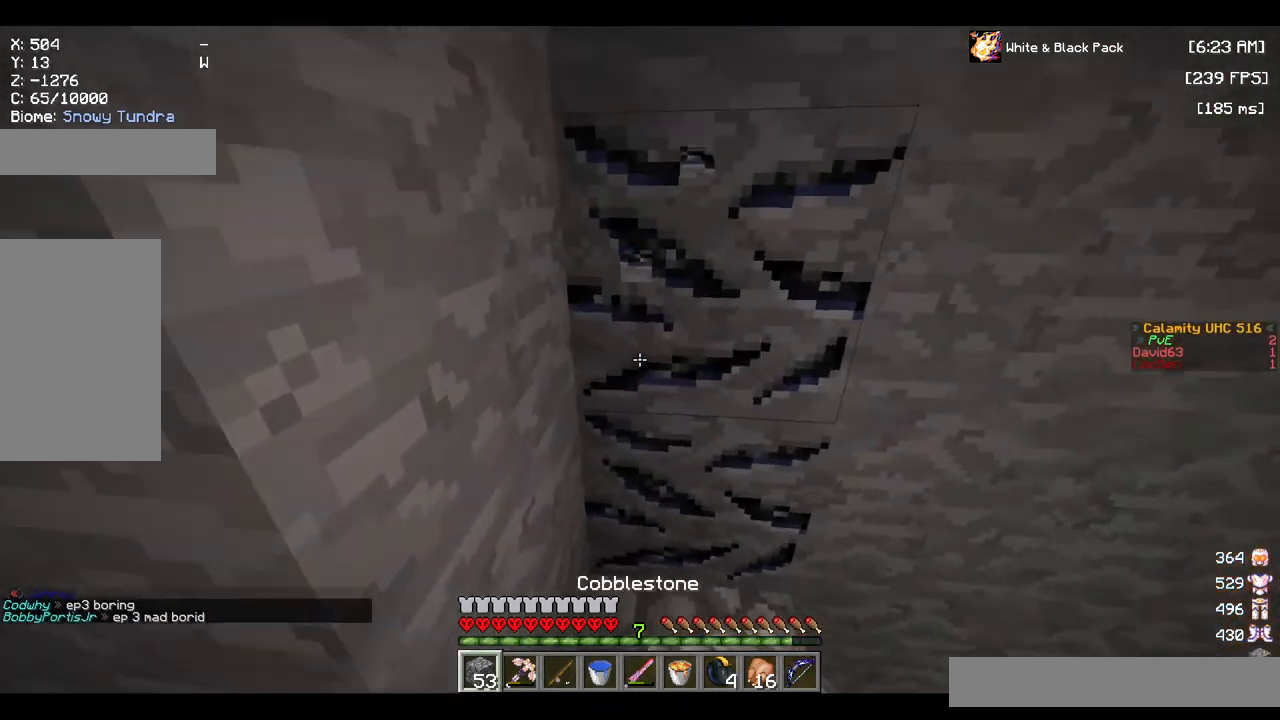
{"keys": ["w"], "mouse": ["left"], "events": []}
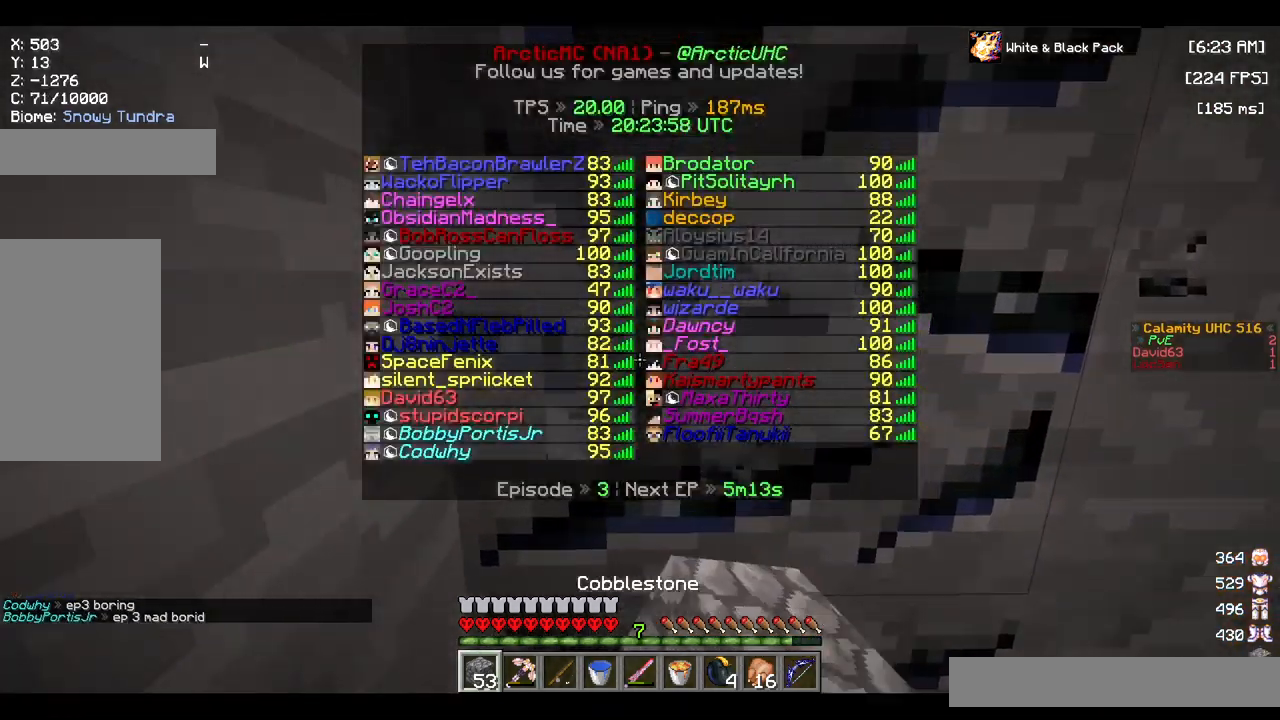
{"keys": [], "mouse": ["left"], "events": [[34, "w", "up"]]}
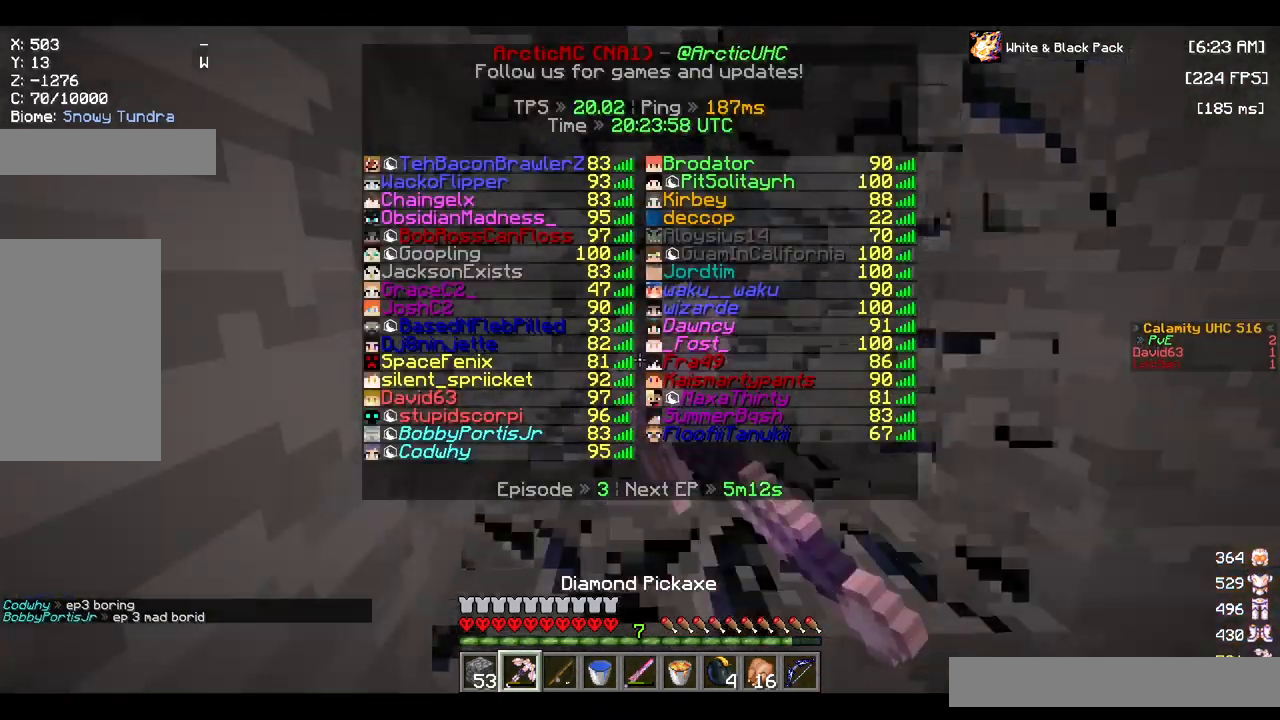
{"keys": ["w"], "mouse": ["left"], "events": [[450, "w", "down"]]}
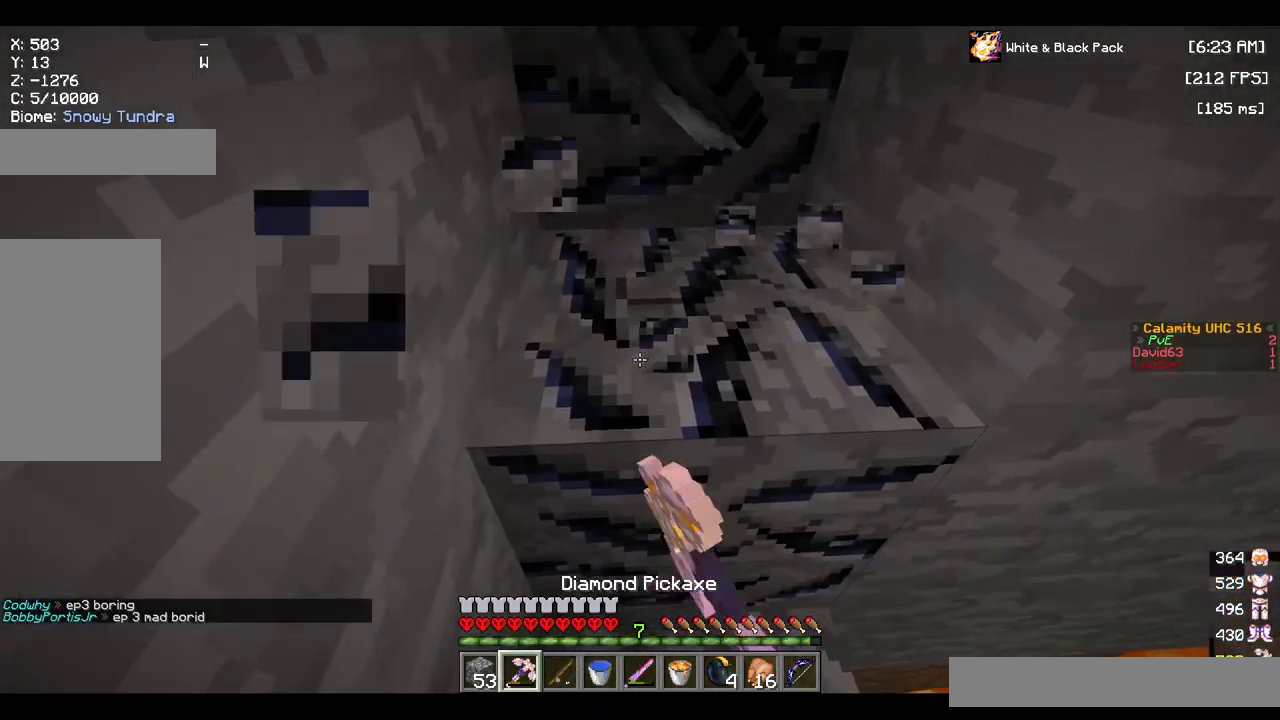
{"keys": [], "mouse": ["left"], "events": [[284, "w", "up"]]}
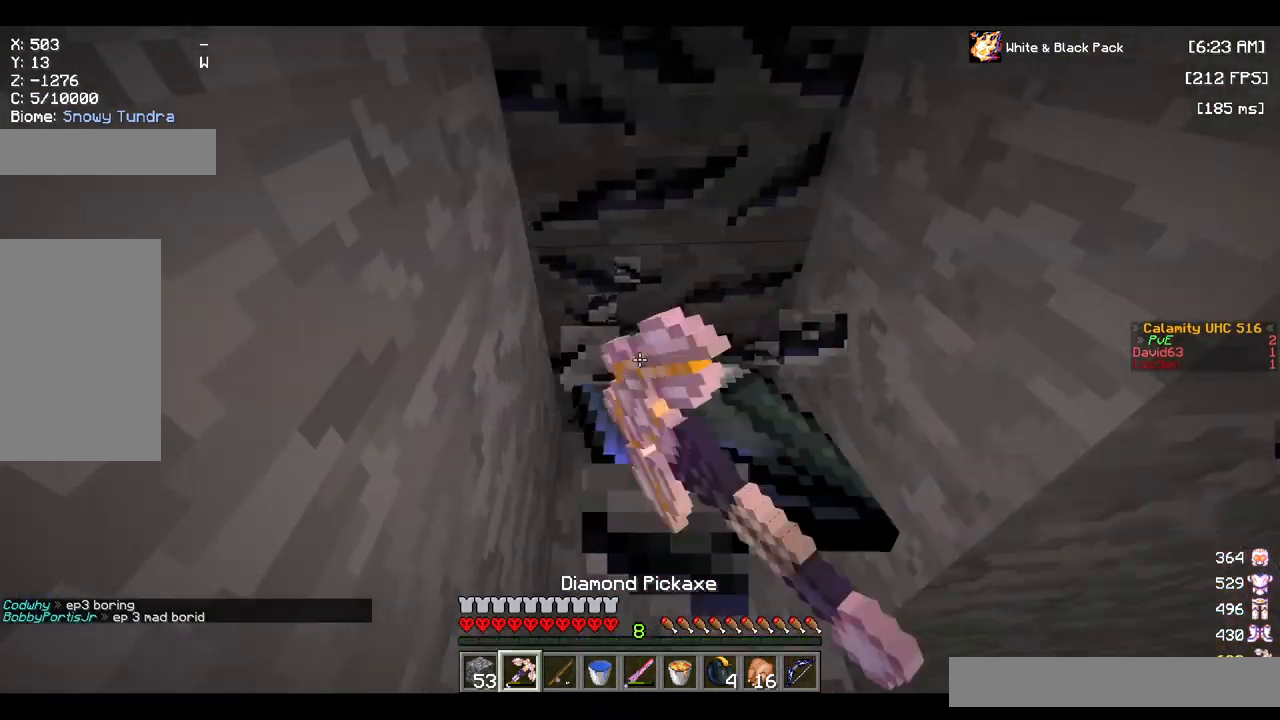
{"keys": ["w"], "mouse": ["left"], "events": [[200, "w", "down"]]}
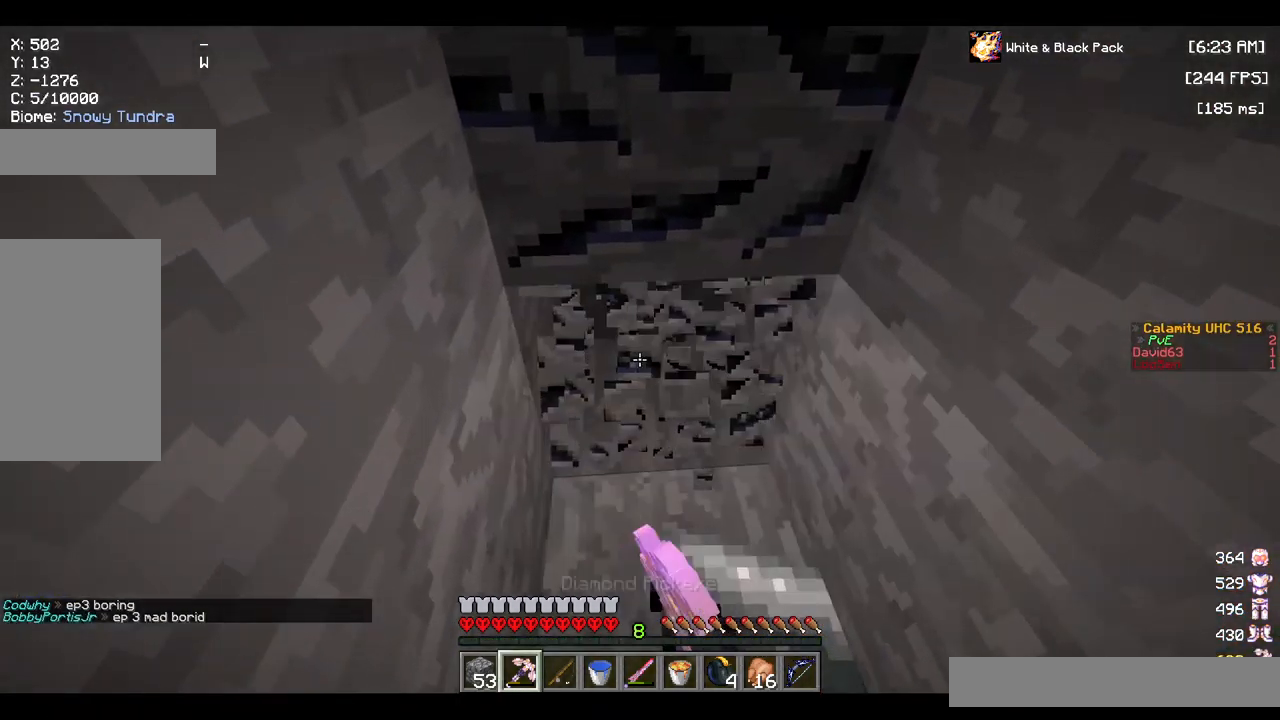
{"keys": ["w"], "mouse": ["left"], "events": []}
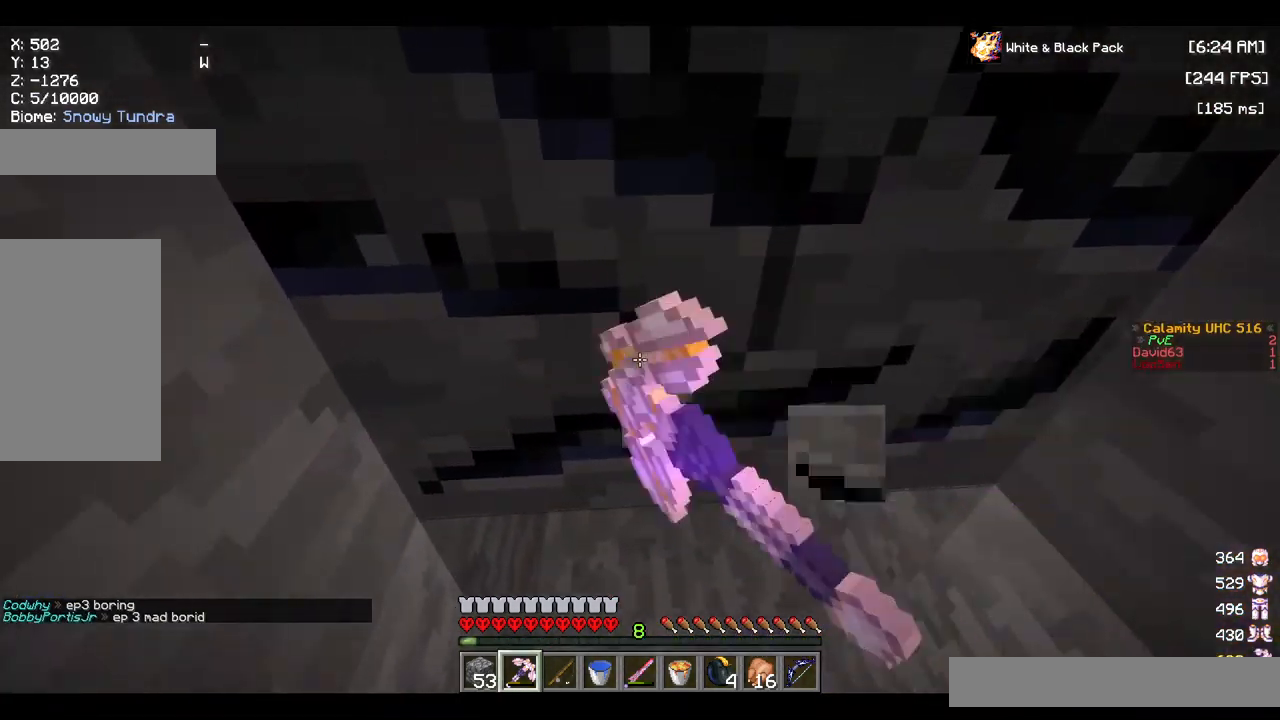
{"keys": ["w"], "mouse": ["left"], "events": []}
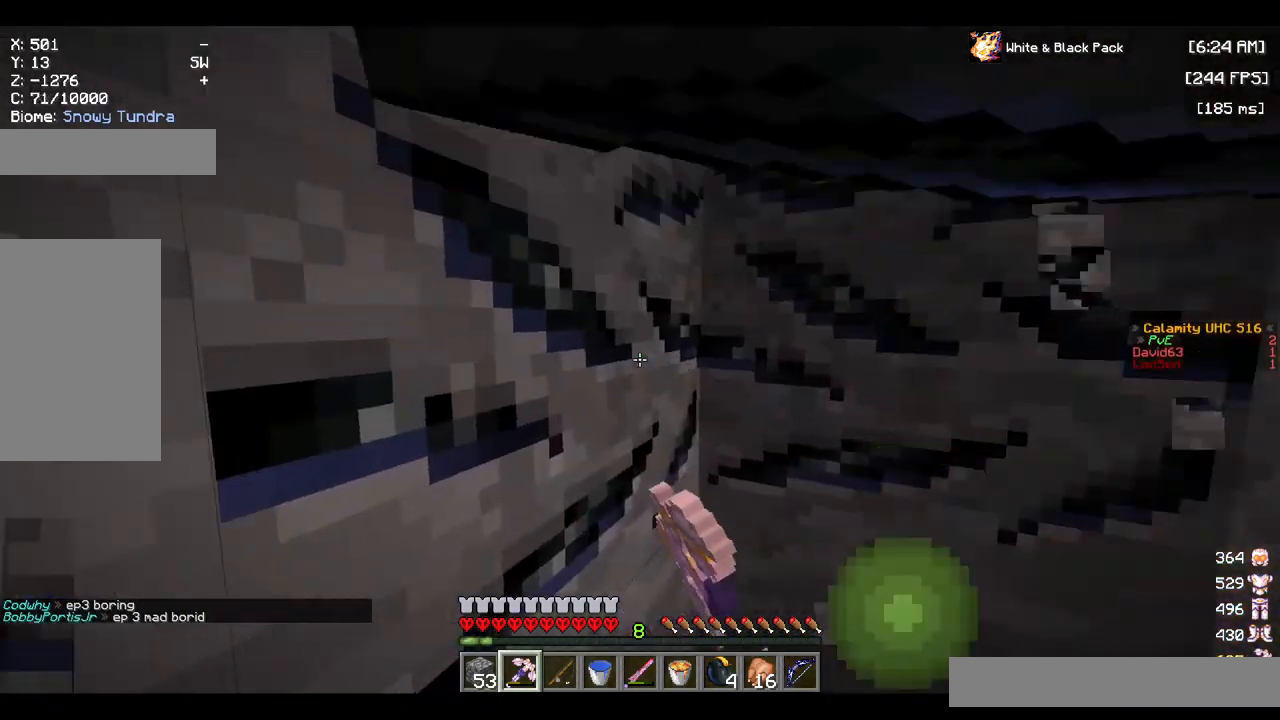
{"keys": [], "mouse": ["left"], "events": [[117, "d", "down"], [267, "w", "up"], [467, "d", "up"]]}
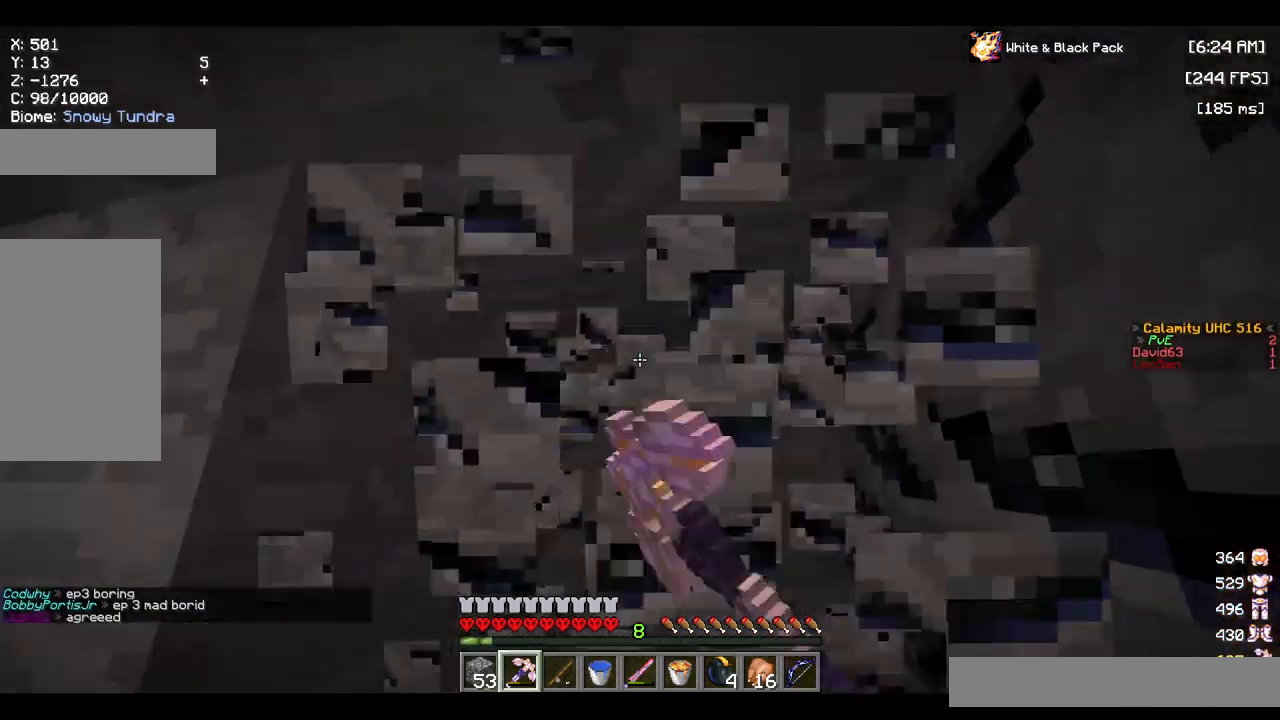
{"keys": [], "mouse": ["left"], "events": []}
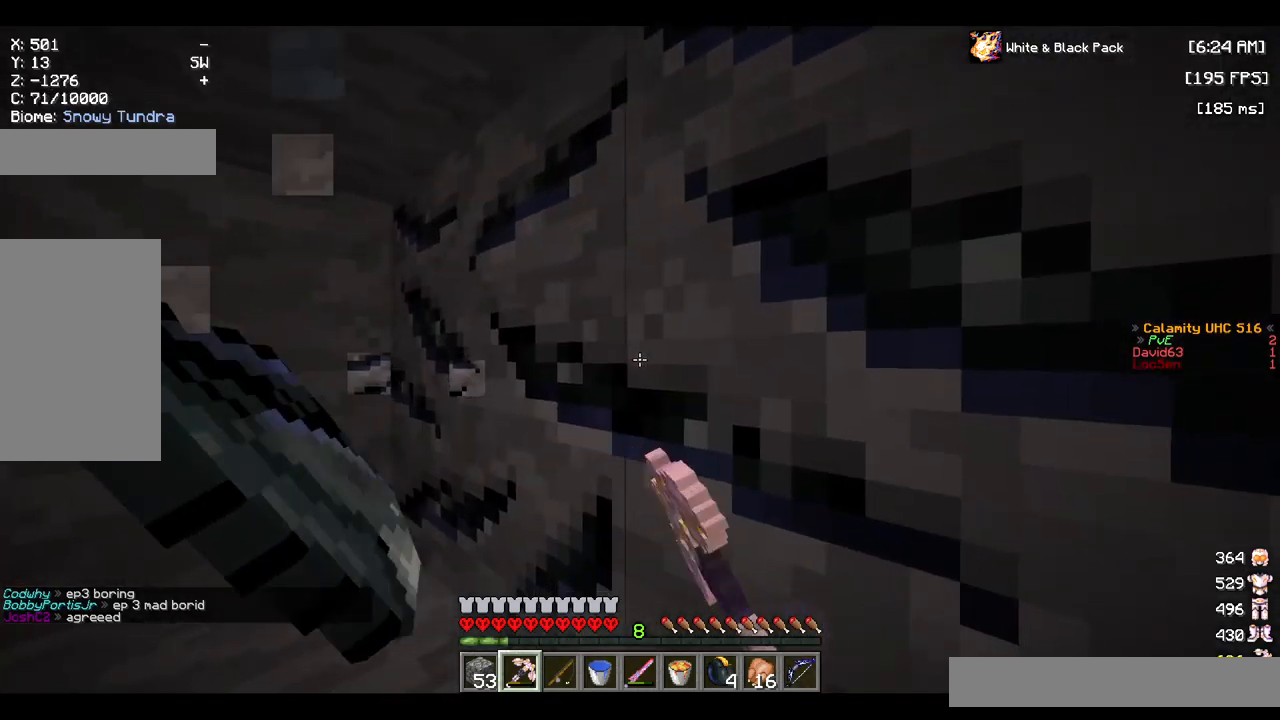
{"keys": [], "mouse": ["left"], "events": []}
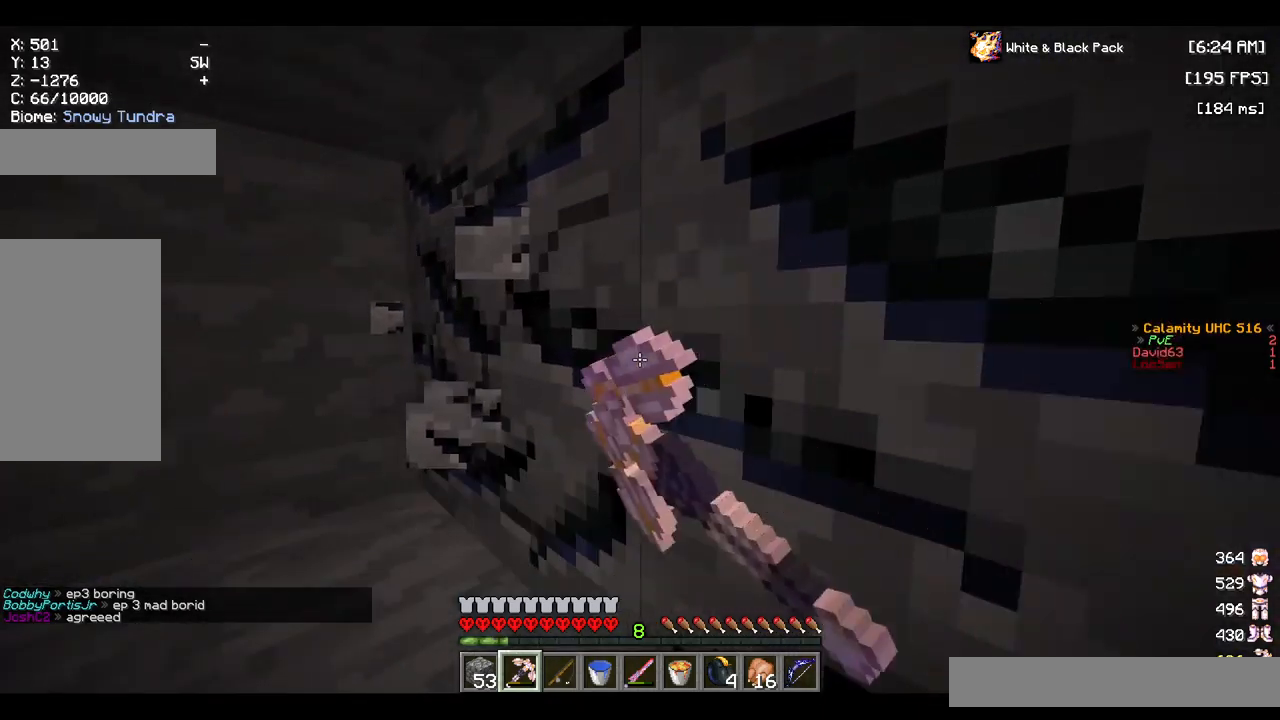
{"keys": [], "mouse": ["left"], "events": []}
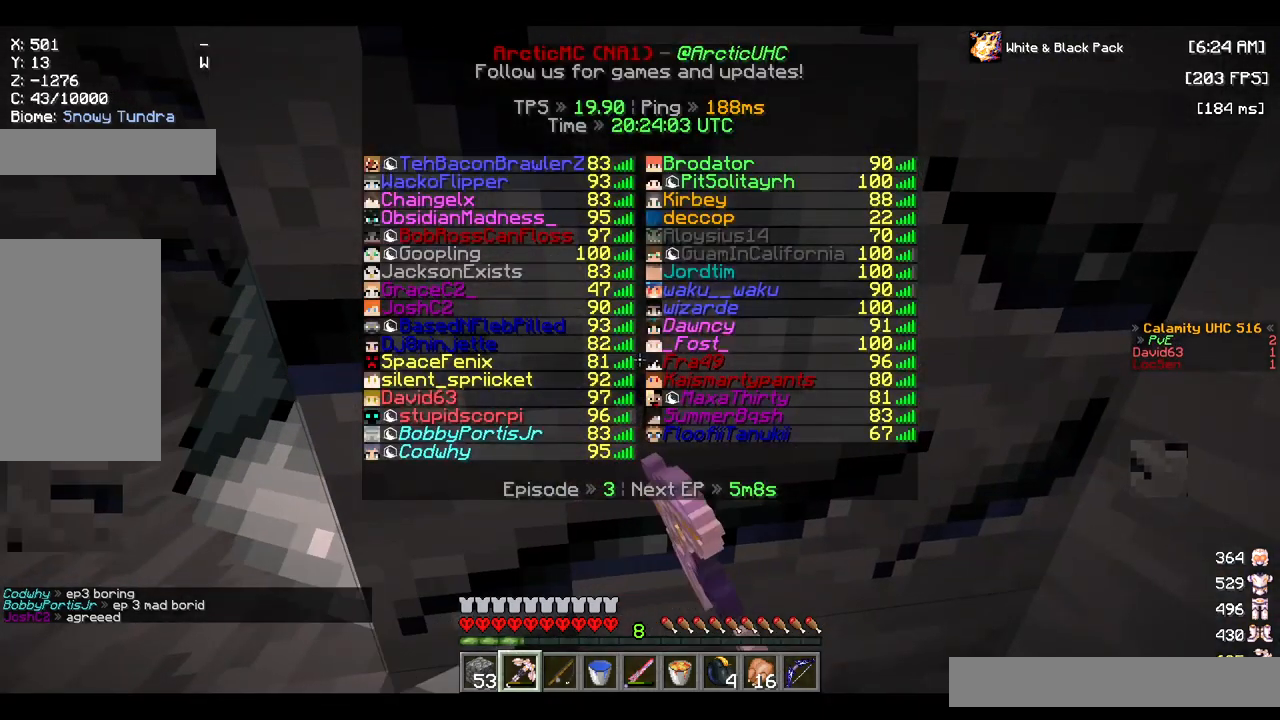
{"keys": ["d", "w"], "mouse": ["left"], "events": [[234, "w", "down"], [484, "d", "down"]]}
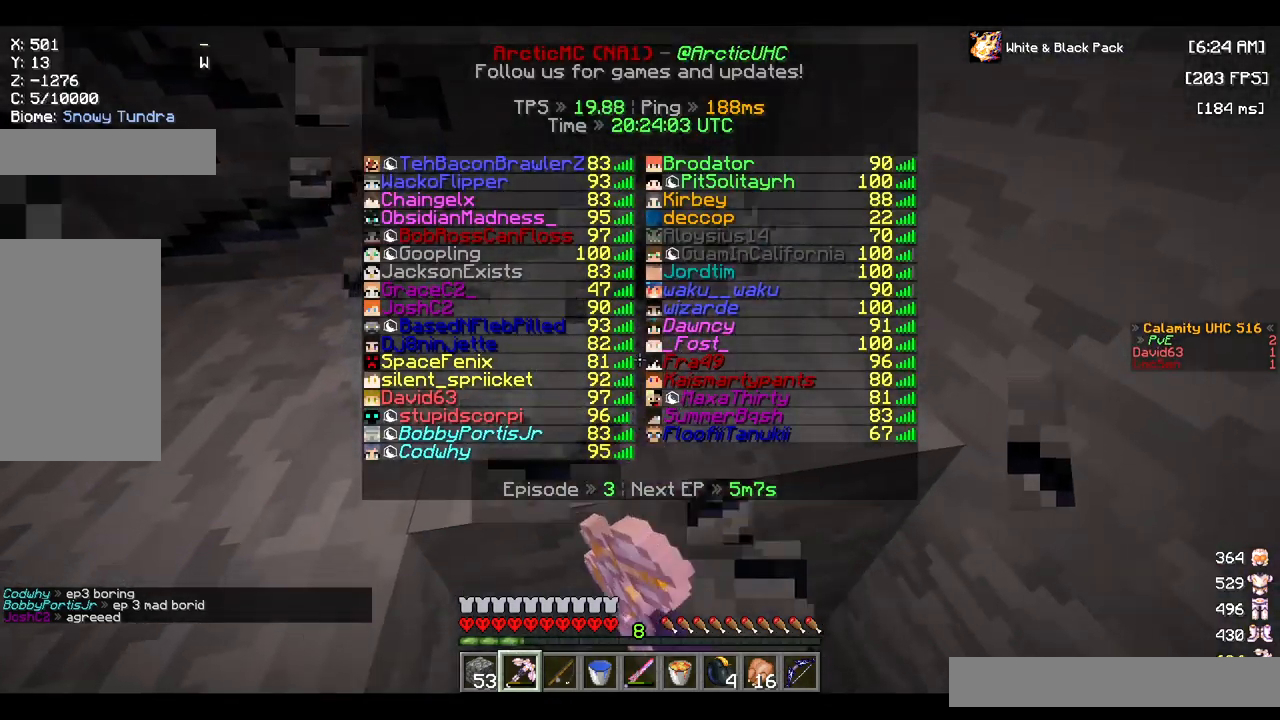
{"keys": ["d", "w"], "mouse": ["left"], "events": [[350, "d", "up"], [484, "d", "down"]]}
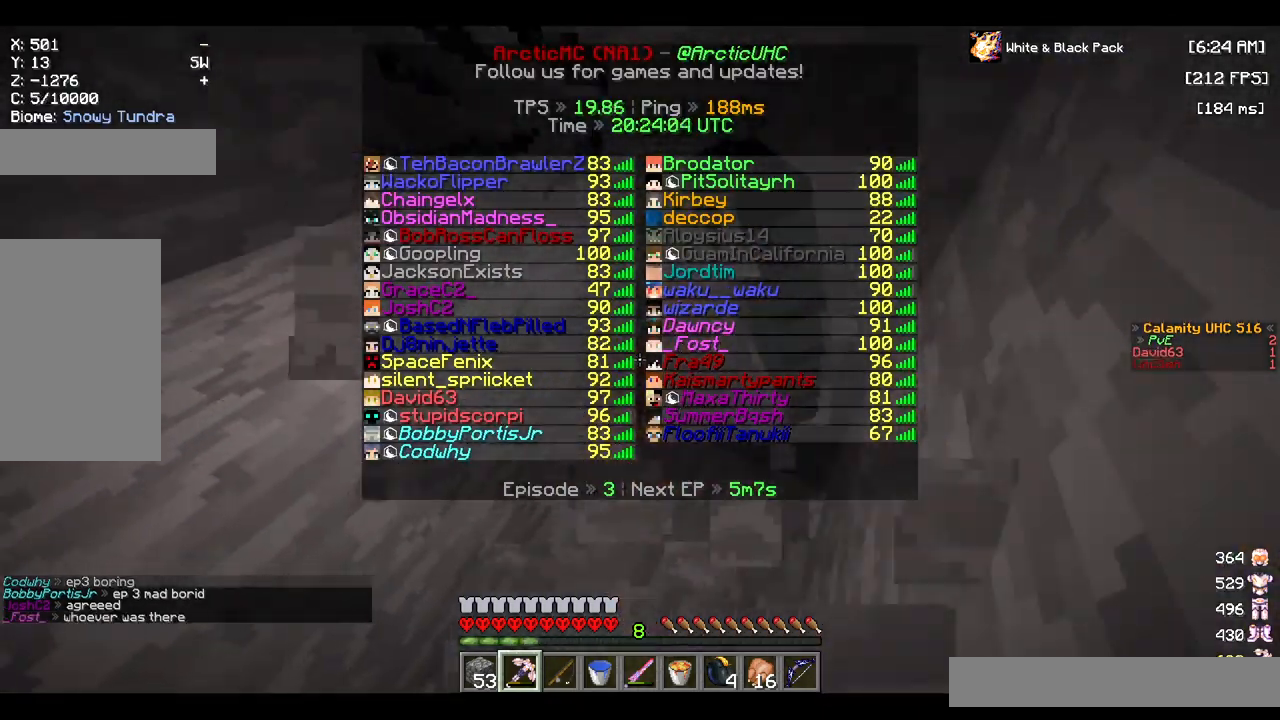
{"keys": ["d", "w"], "mouse": ["left"], "events": []}
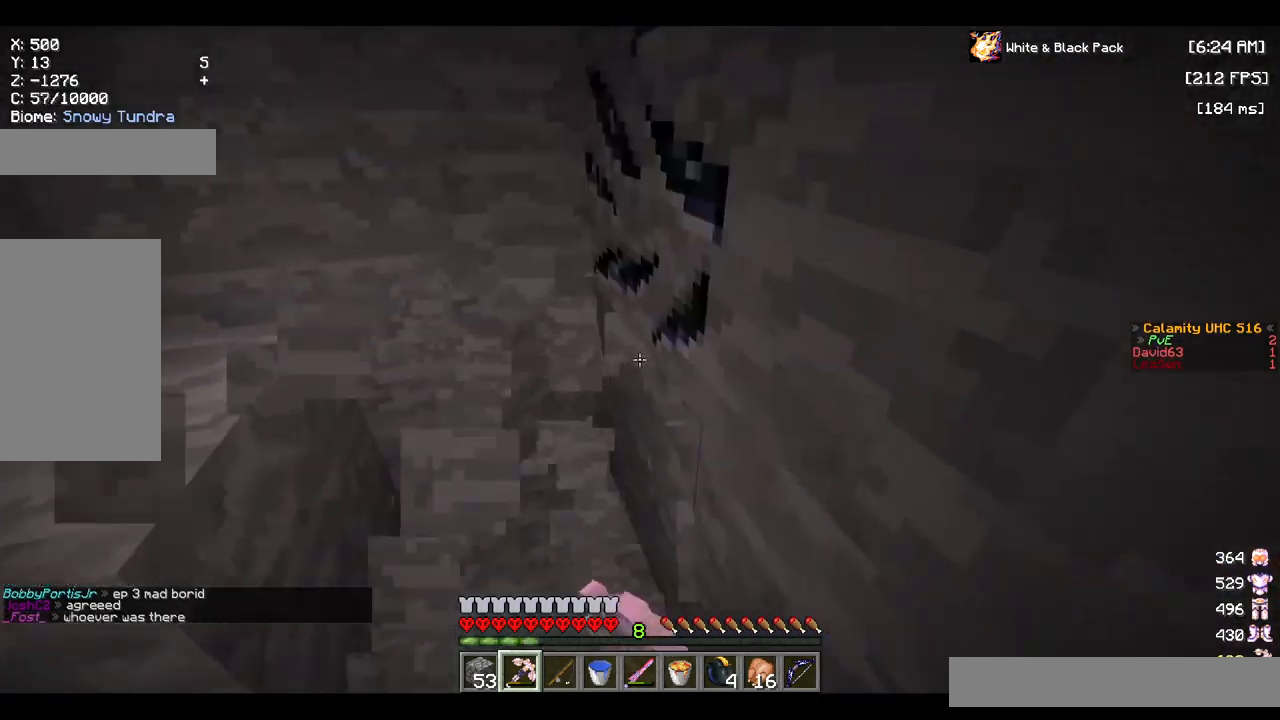
{"keys": ["a", "w"], "mouse": ["left"], "events": [[84, "w", "up"], [234, "a", "down"], [234, "w", "down"], [250, "d", "up"]]}
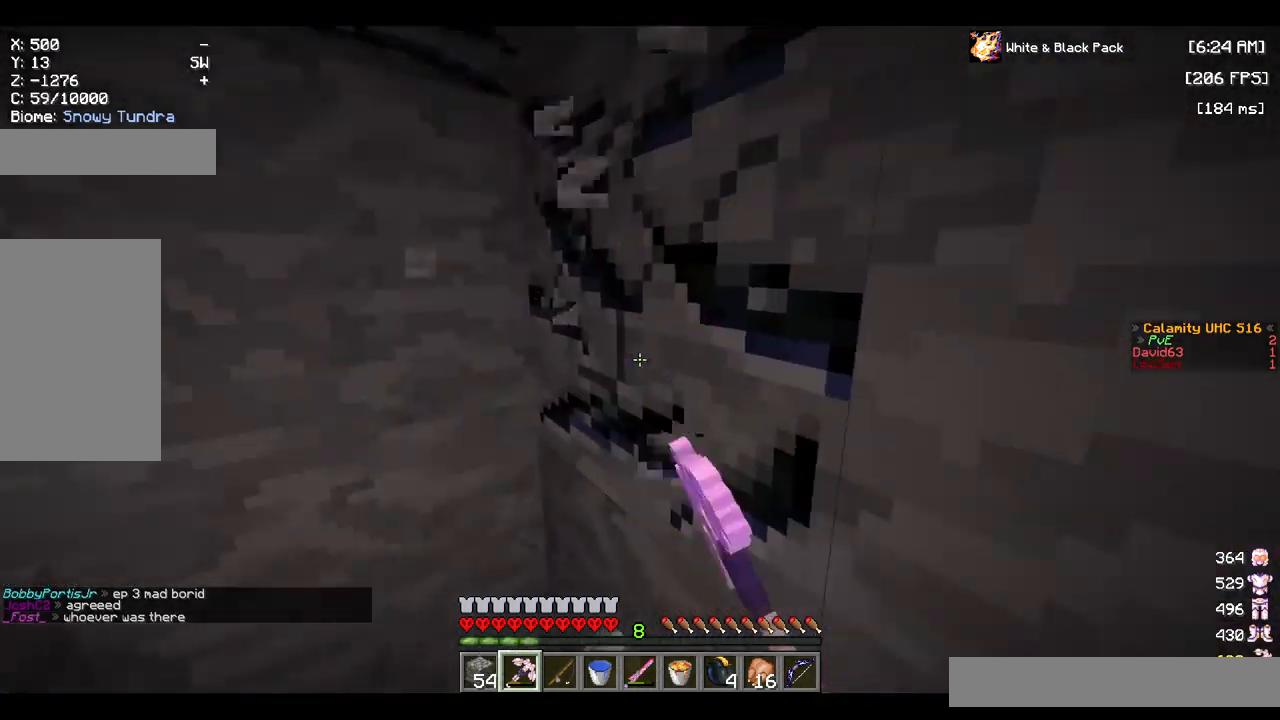
{"keys": [], "mouse": ["left"], "events": [[67, "w", "up"], [100, "a", "up"]]}
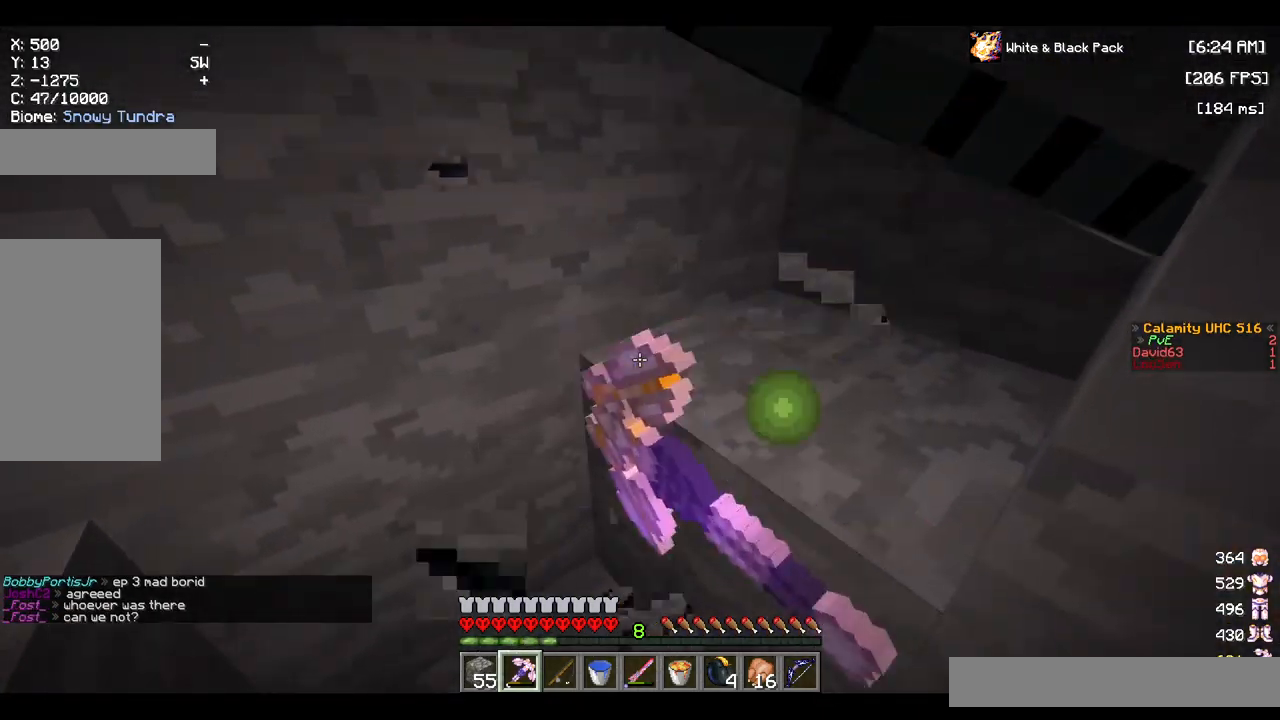
{"keys": [], "mouse": ["left"], "events": [[84, "a", "down"], [250, "a", "up"]]}
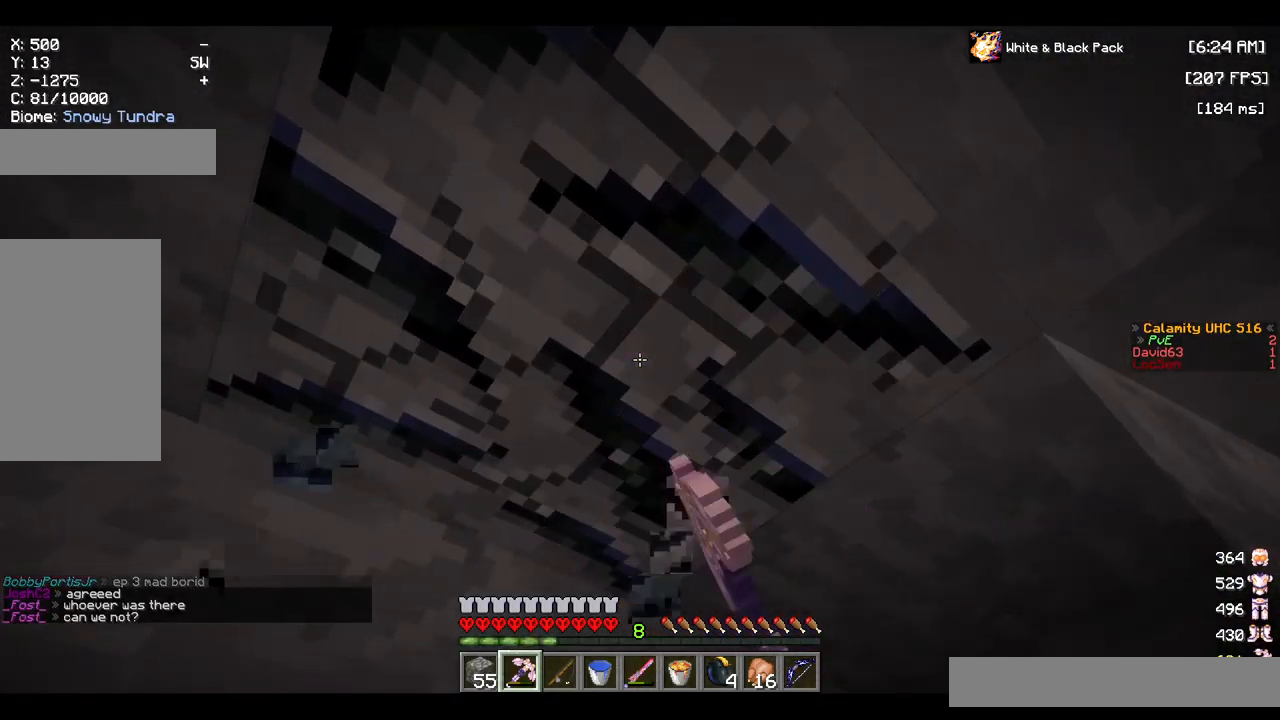
{"keys": [], "mouse": ["left"], "events": [[84, "w", "down"], [200, "a", "down"], [334, "w", "up"], [367, "a", "up"]]}
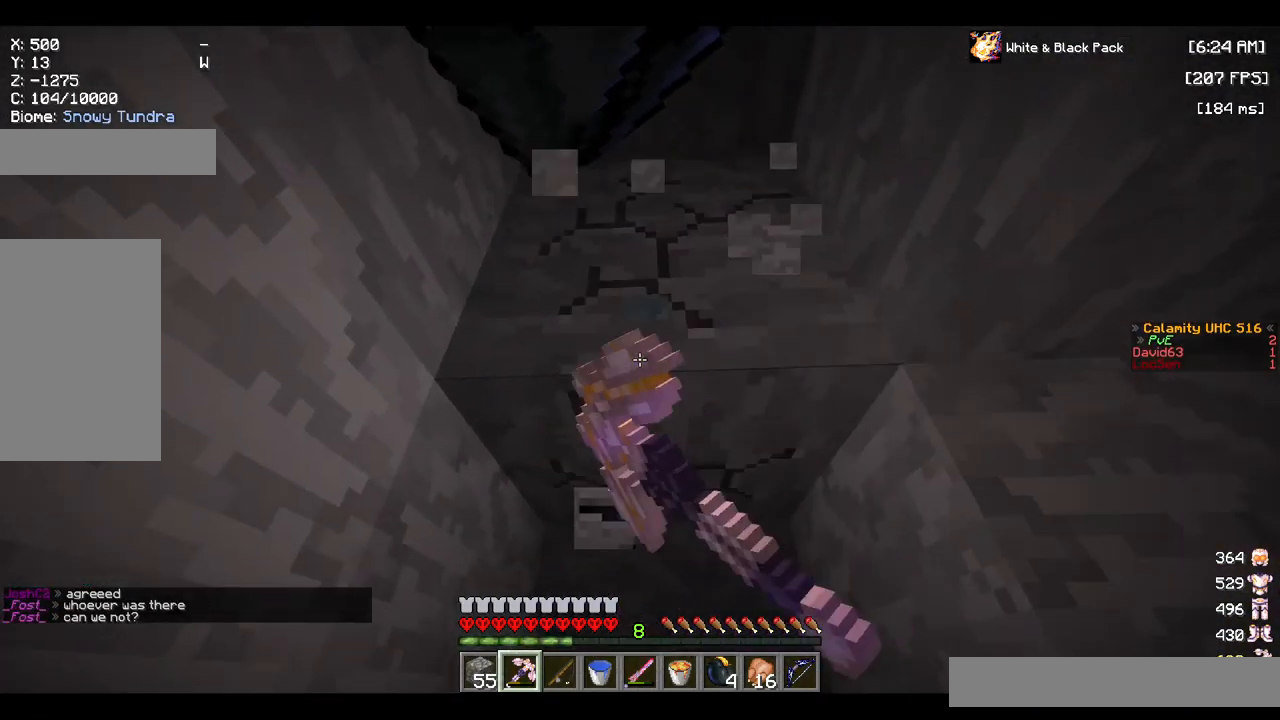
{"keys": ["w"], "mouse": [], "events": [[284, "w", "down"], [384, "mouse_left", "up"]]}
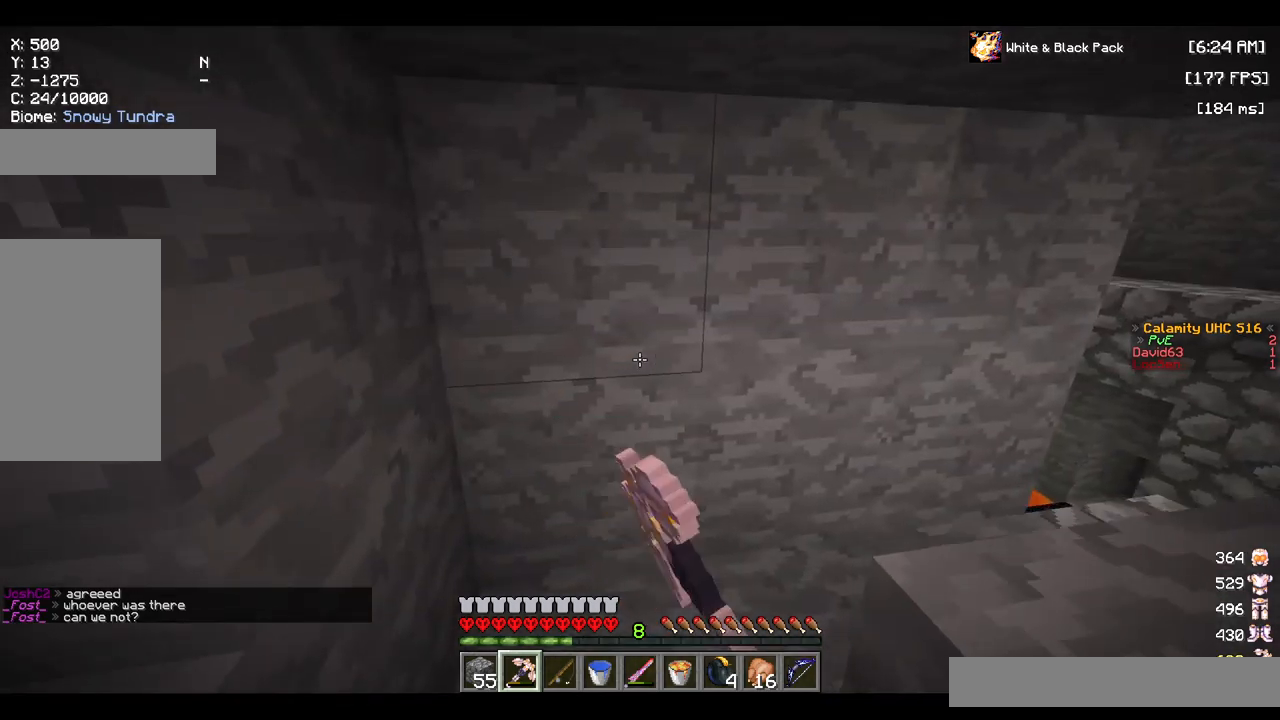
{"keys": [], "mouse": [], "events": [[33, "w", "up"]]}
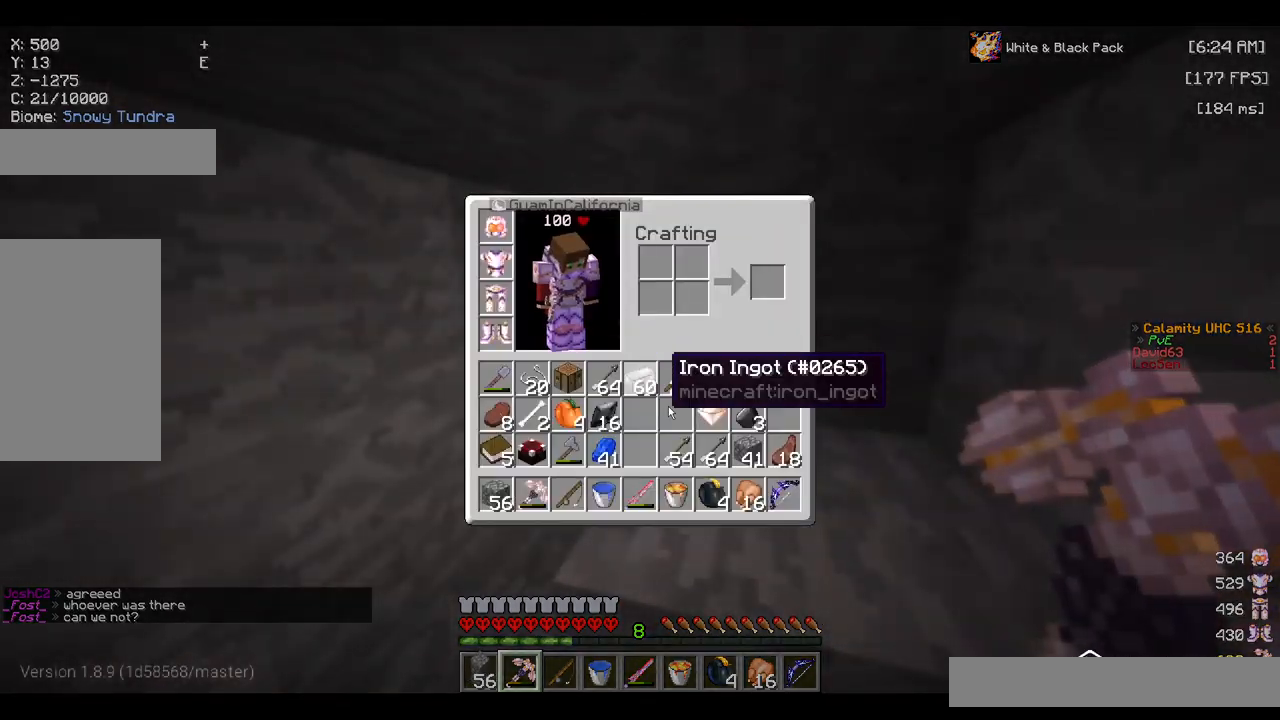
{"keys": [], "mouse": [], "events": []}
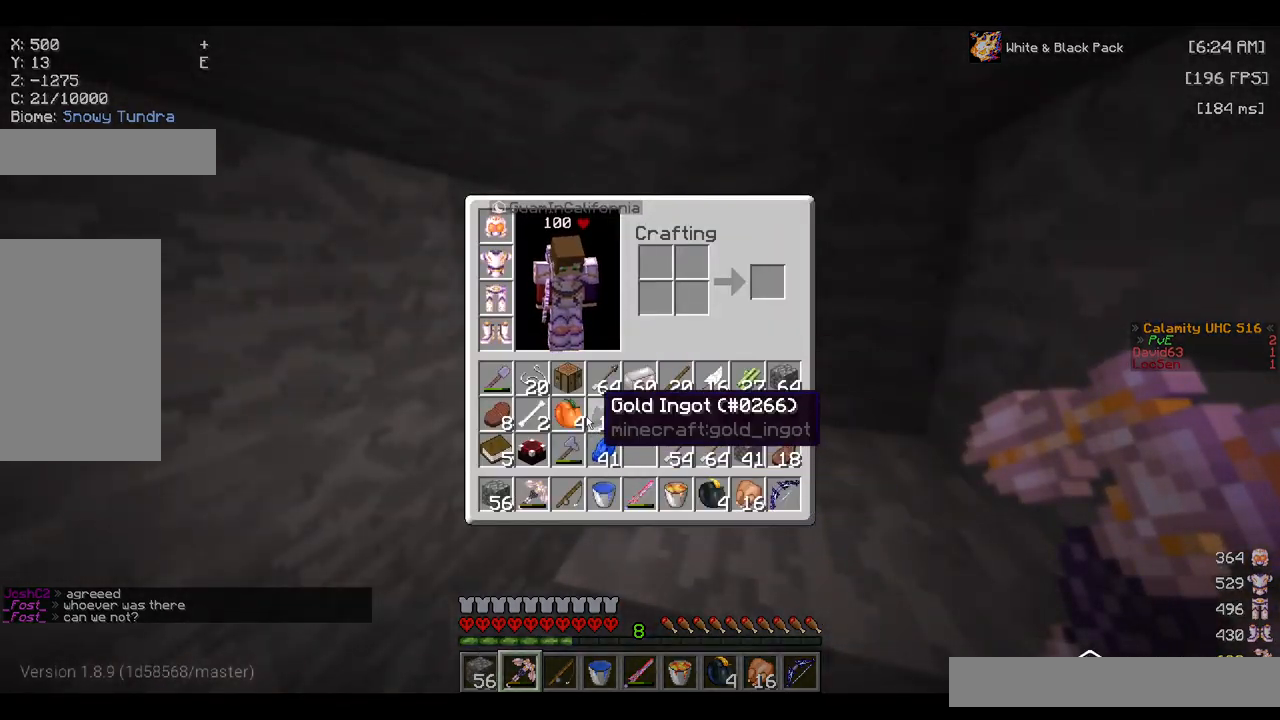
{"keys": [], "mouse": [], "events": []}
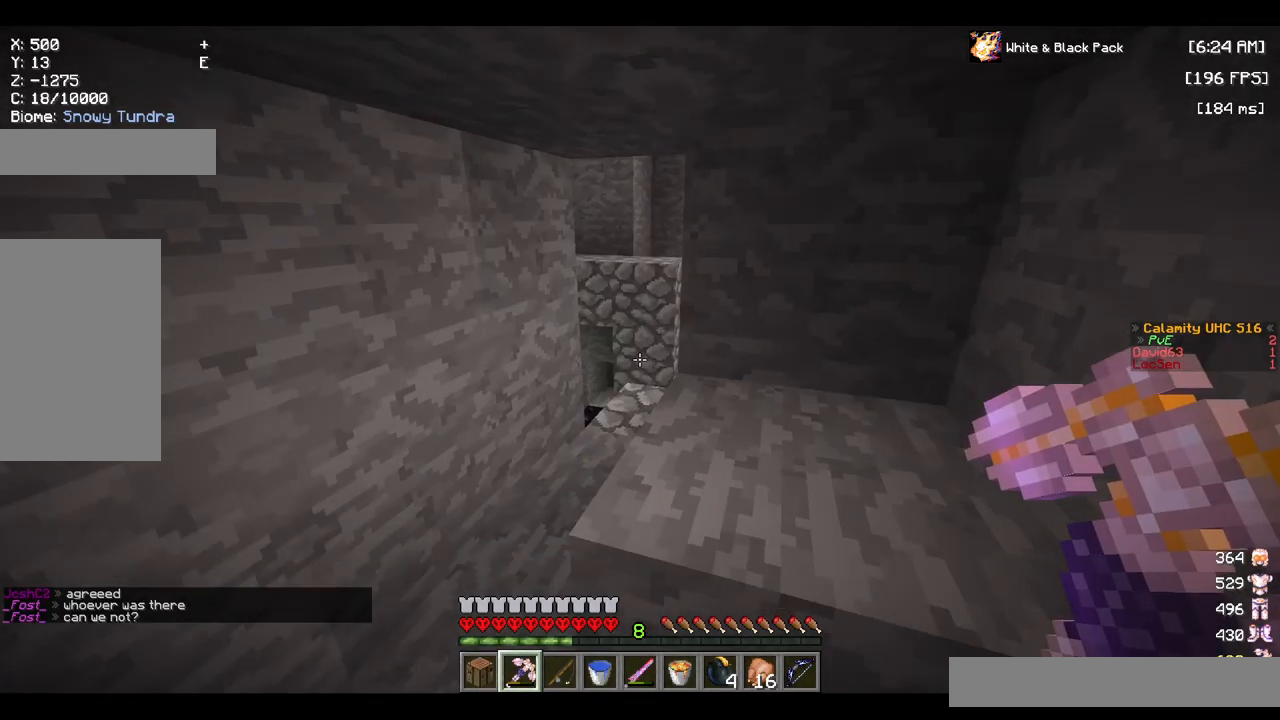
{"keys": [], "mouse": ["right"], "events": [[283, "mouse_right", "down"]]}
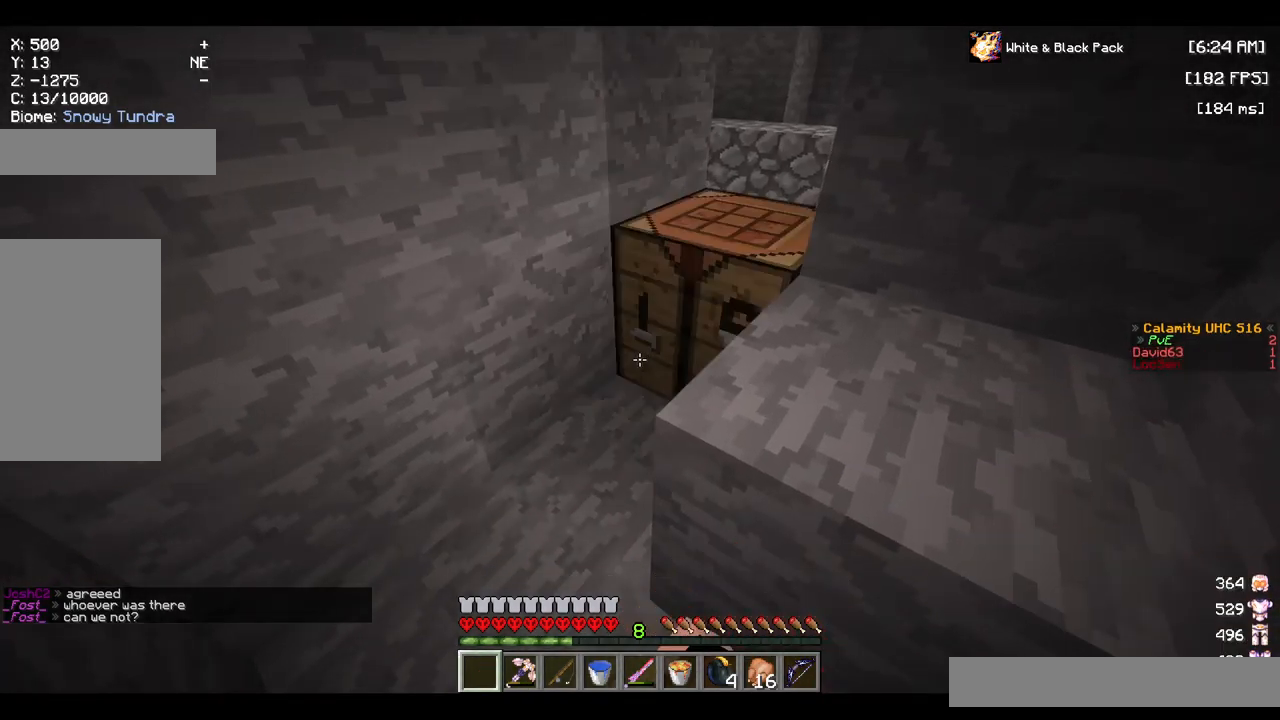
{"keys": [], "mouse": [], "events": [[83, "mouse_right", "up"]]}